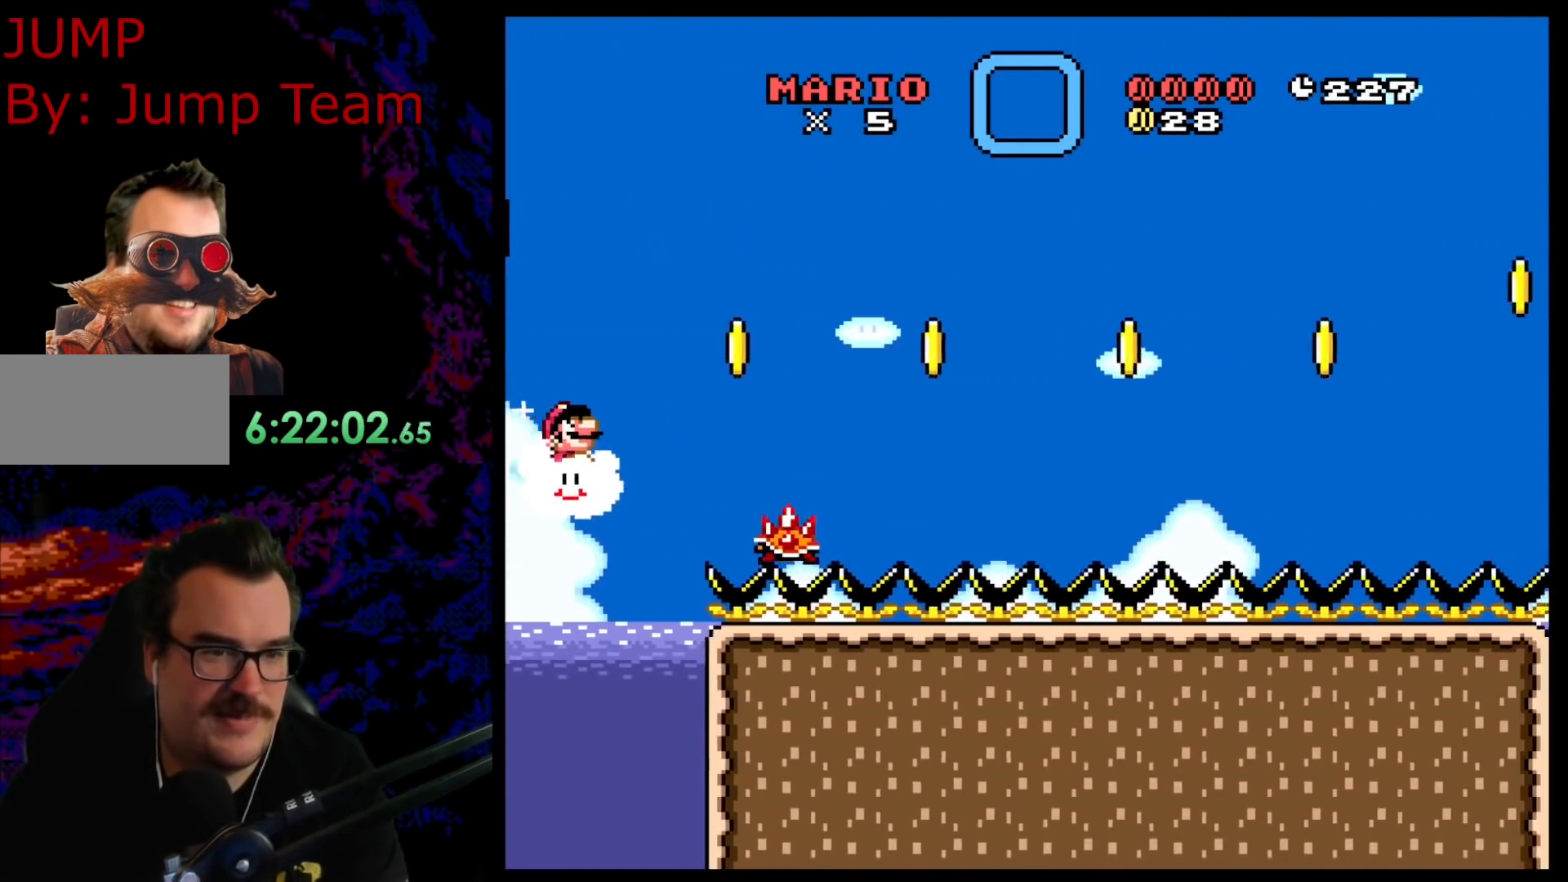
Gameplay with a controller (Nintendo layout); each line is a JSON object with the inputs held at the frame after it. "events" lists button and stick changes between this image and that frame as [ms after this image, input, new state], when the widget could be followed in between. Not read: L3 R3.
{"buttons": ["Y", "DPAD_UP", "DPAD_RIGHT"], "events": [[317, "DPAD_UP", "up"], [500, "DPAD_UP", "down"]]}
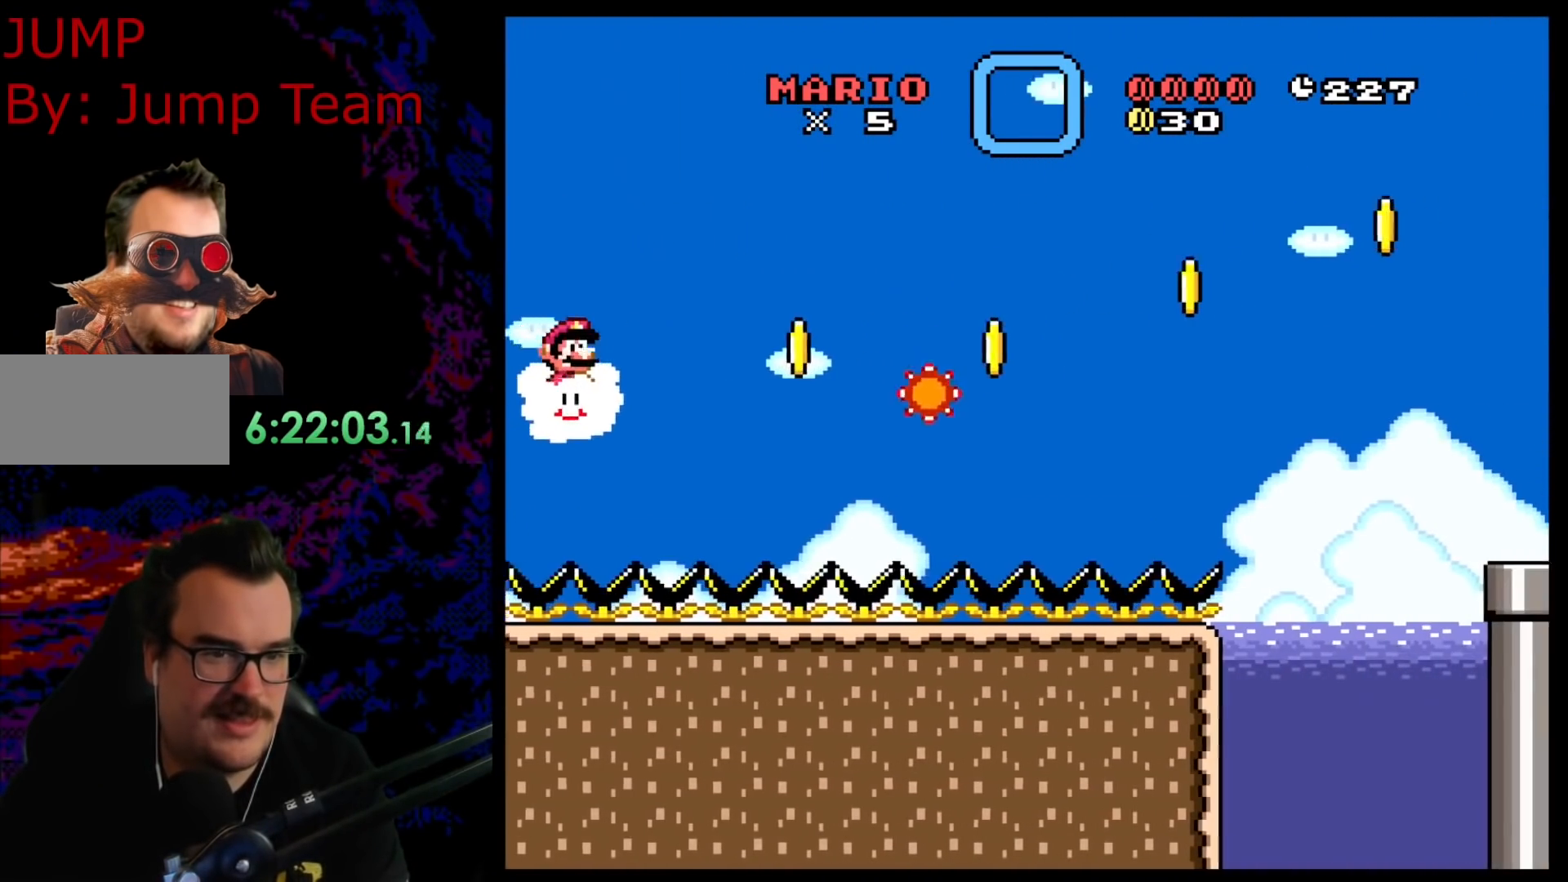
{"buttons": ["Y", "DPAD_RIGHT"], "events": [[350, "DPAD_UP", "up"]]}
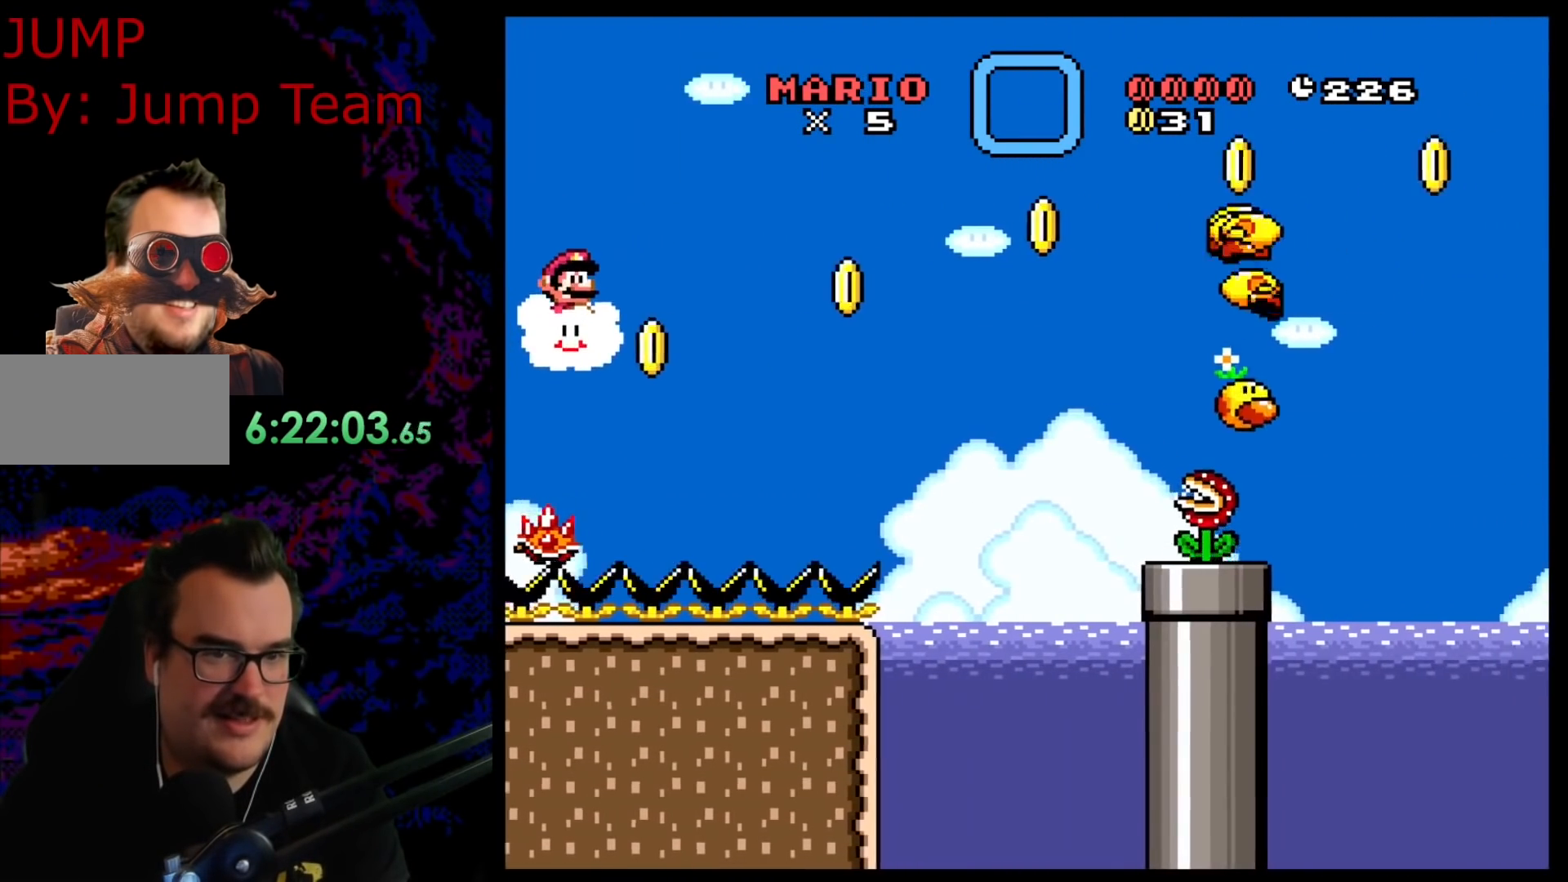
{"buttons": ["Y", "DPAD_UP", "DPAD_RIGHT"], "events": [[100, "DPAD_UP", "down"]]}
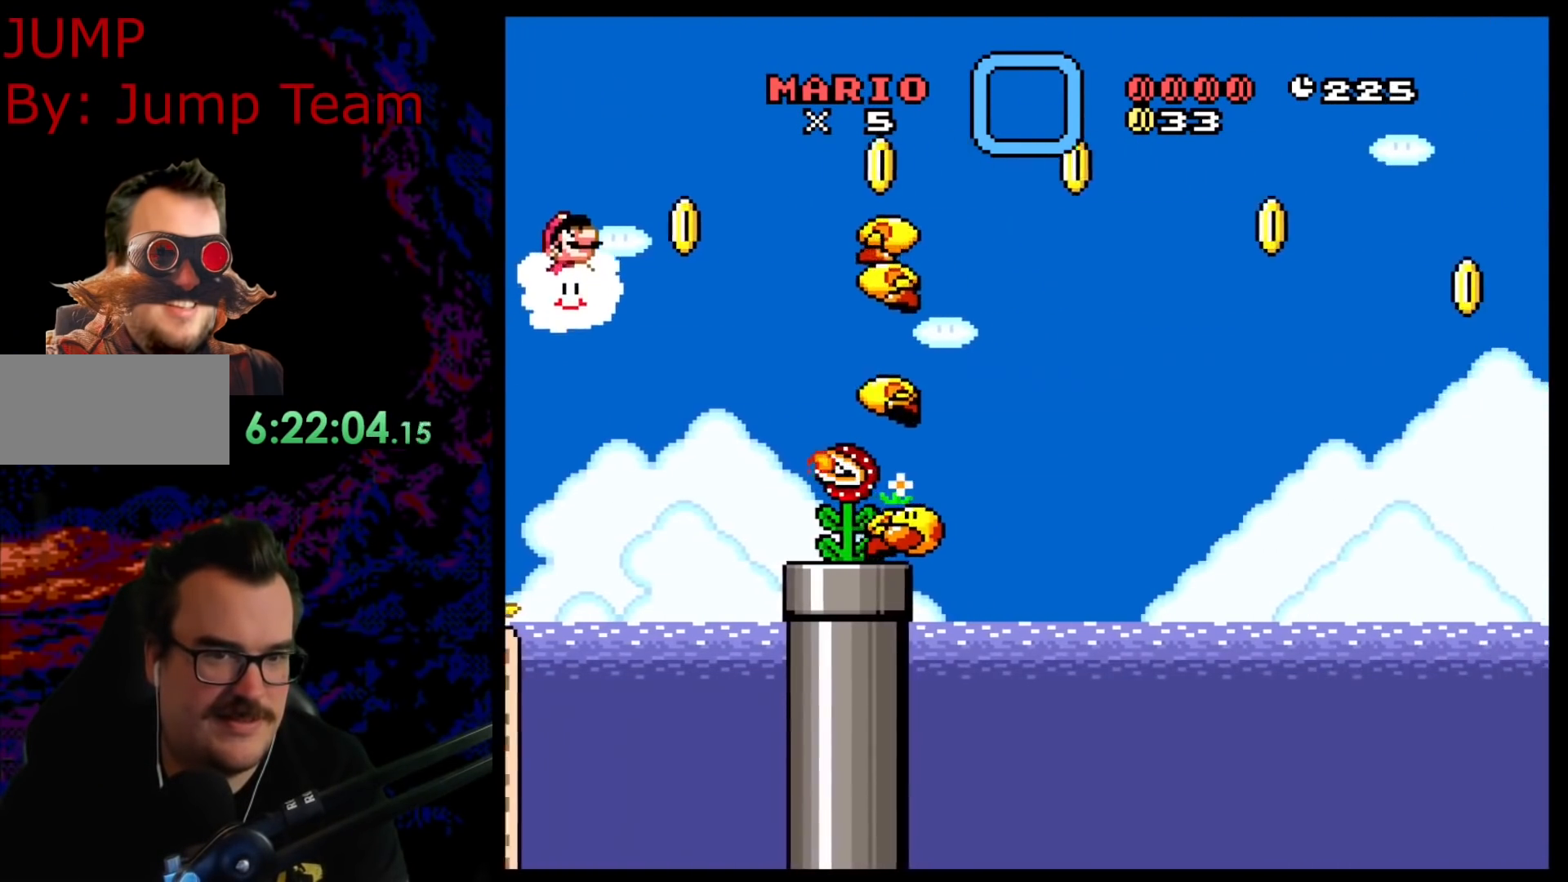
{"buttons": ["Y", "DPAD_DOWN", "DPAD_RIGHT"], "events": [[83, "DPAD_UP", "up"], [233, "DPAD_DOWN", "down"], [283, "DPAD_DOWN", "up"], [500, "DPAD_DOWN", "down"]]}
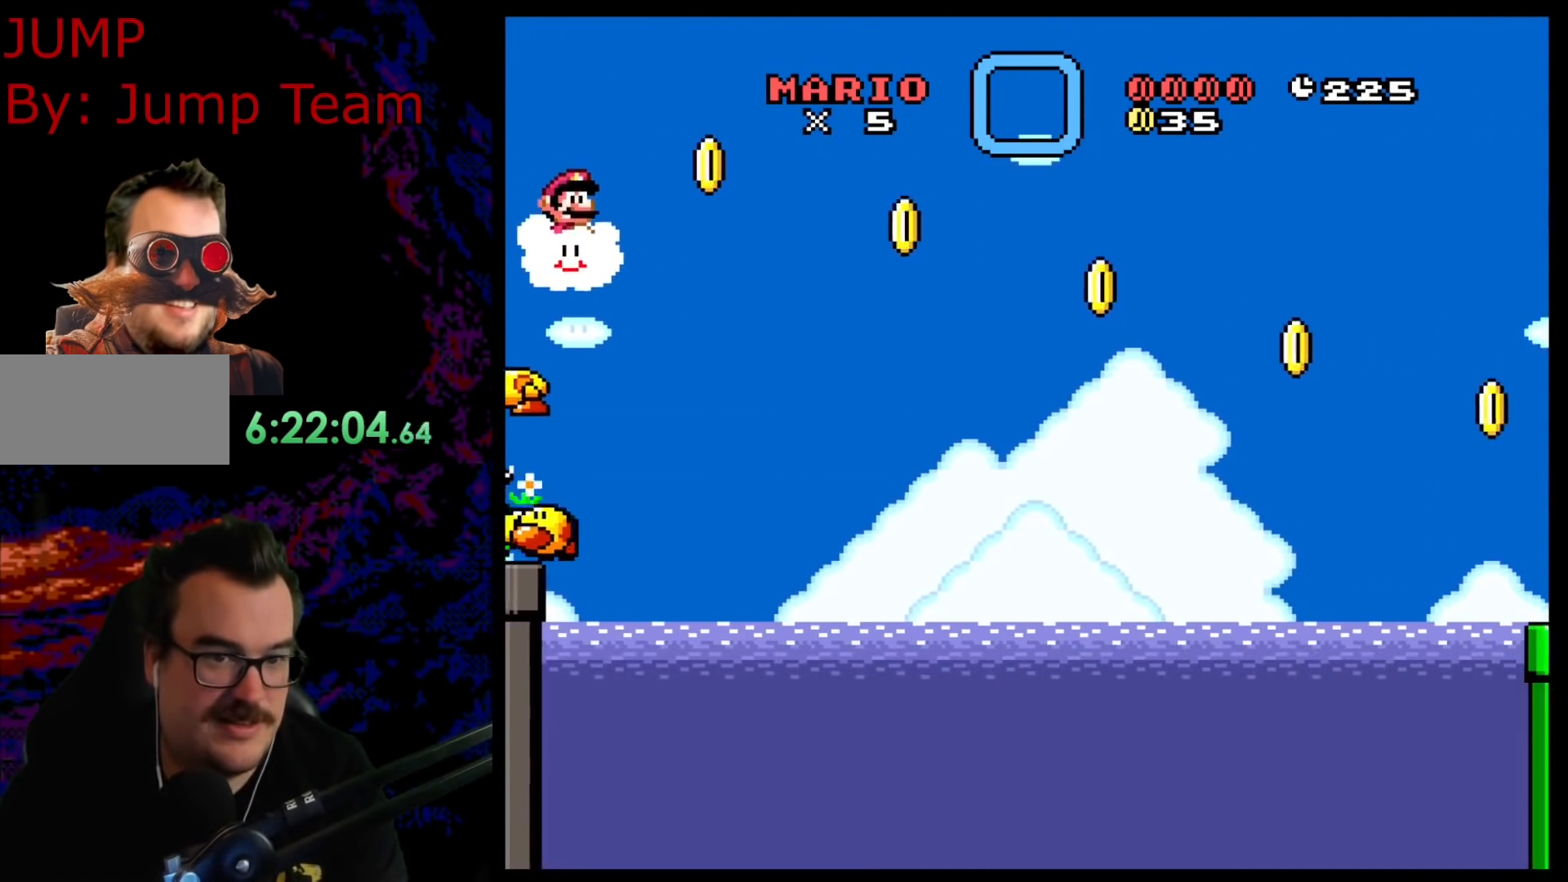
{"buttons": ["Y", "DPAD_RIGHT"], "events": [[383, "DPAD_DOWN", "up"], [433, "DPAD_RIGHT", "up"], [500, "DPAD_RIGHT", "down"]]}
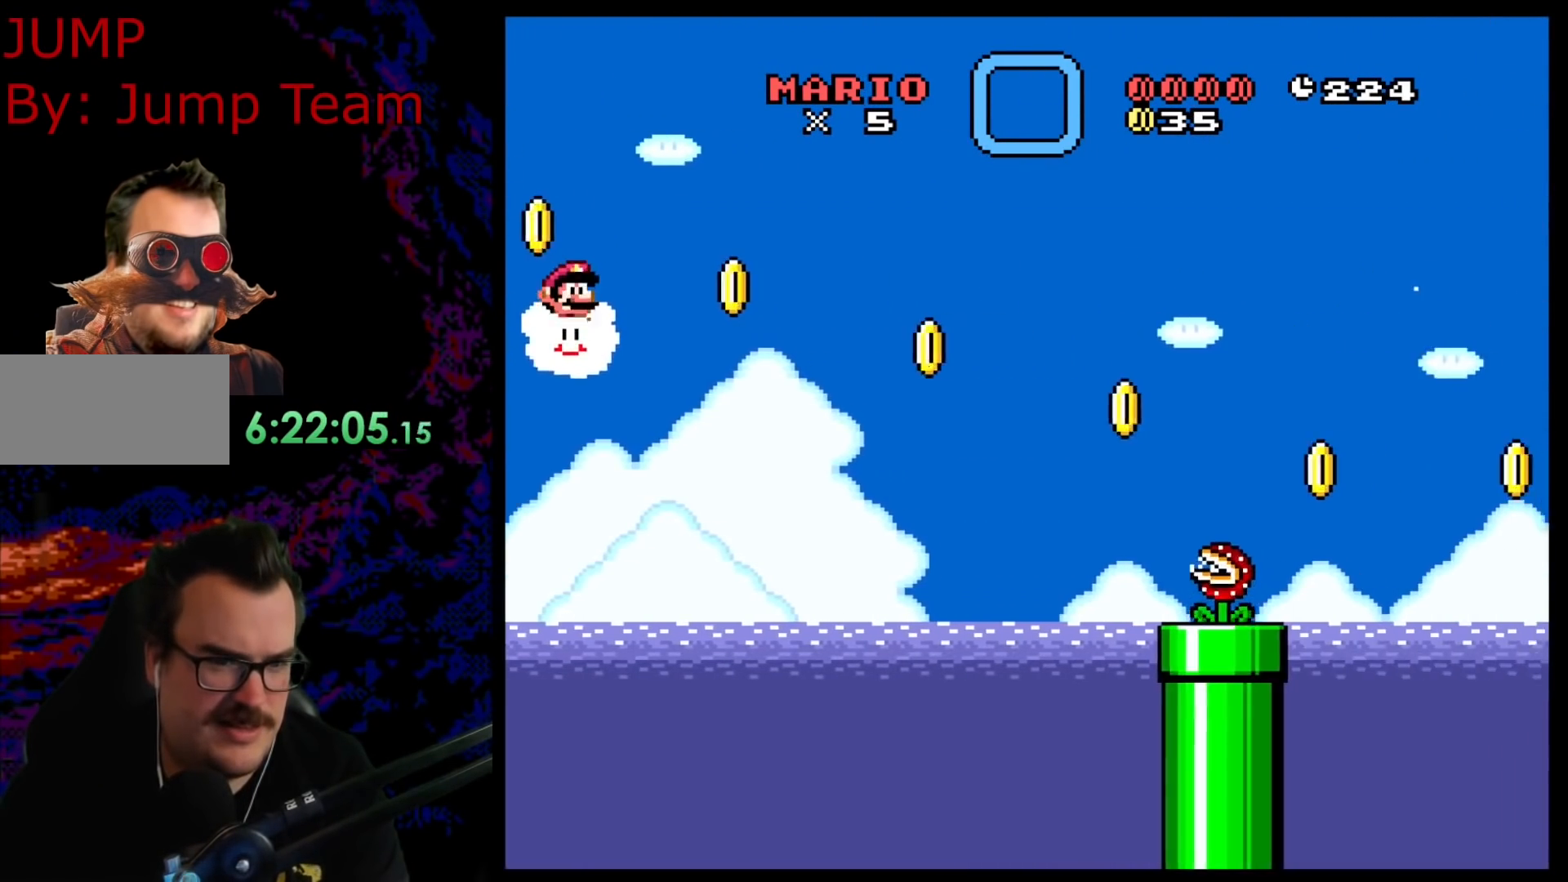
{"buttons": ["Y", "DPAD_RIGHT"], "events": [[83, "DPAD_DOWN", "down"], [150, "DPAD_DOWN", "up"]]}
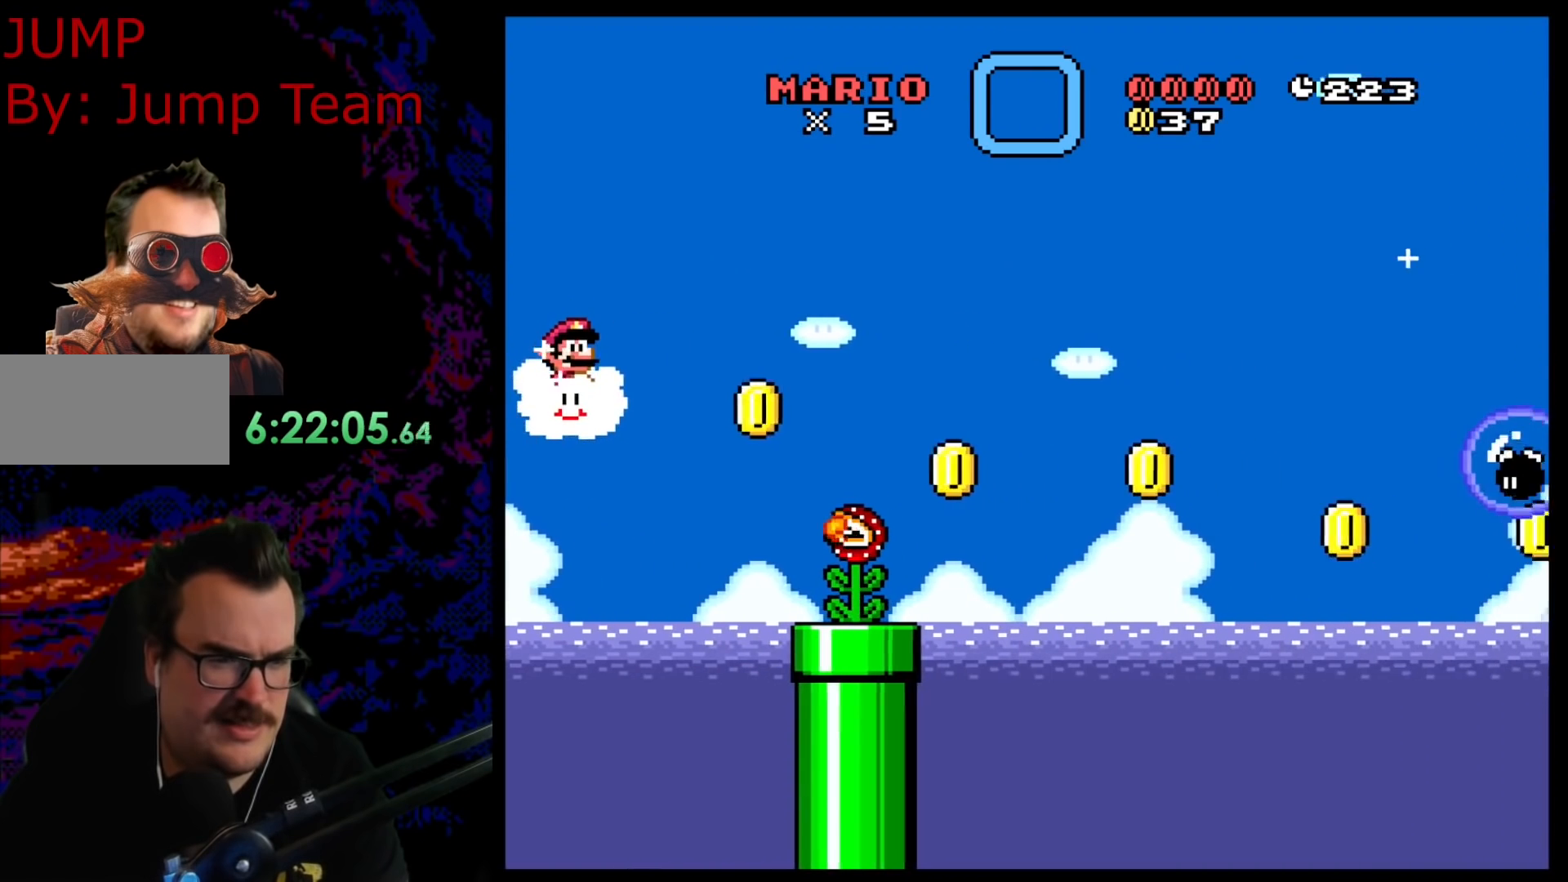
{"buttons": ["Y", "DPAD_RIGHT"], "events": [[217, "DPAD_DOWN", "down"], [500, "DPAD_DOWN", "up"]]}
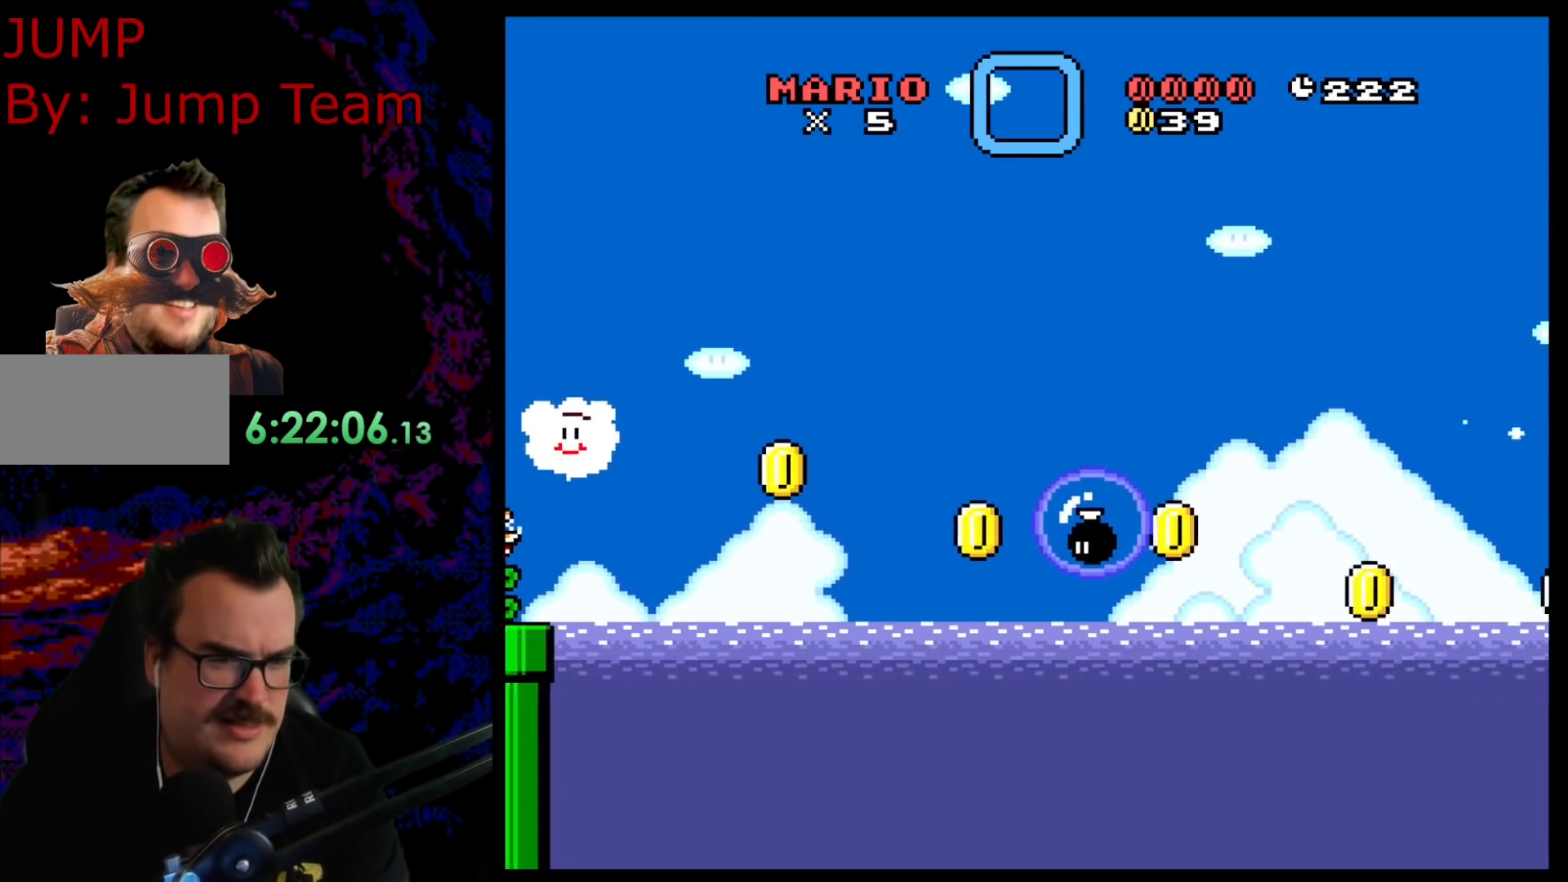
{"buttons": ["Y", "DPAD_RIGHT"], "events": [[83, "DPAD_UP", "down"], [383, "DPAD_UP", "up"]]}
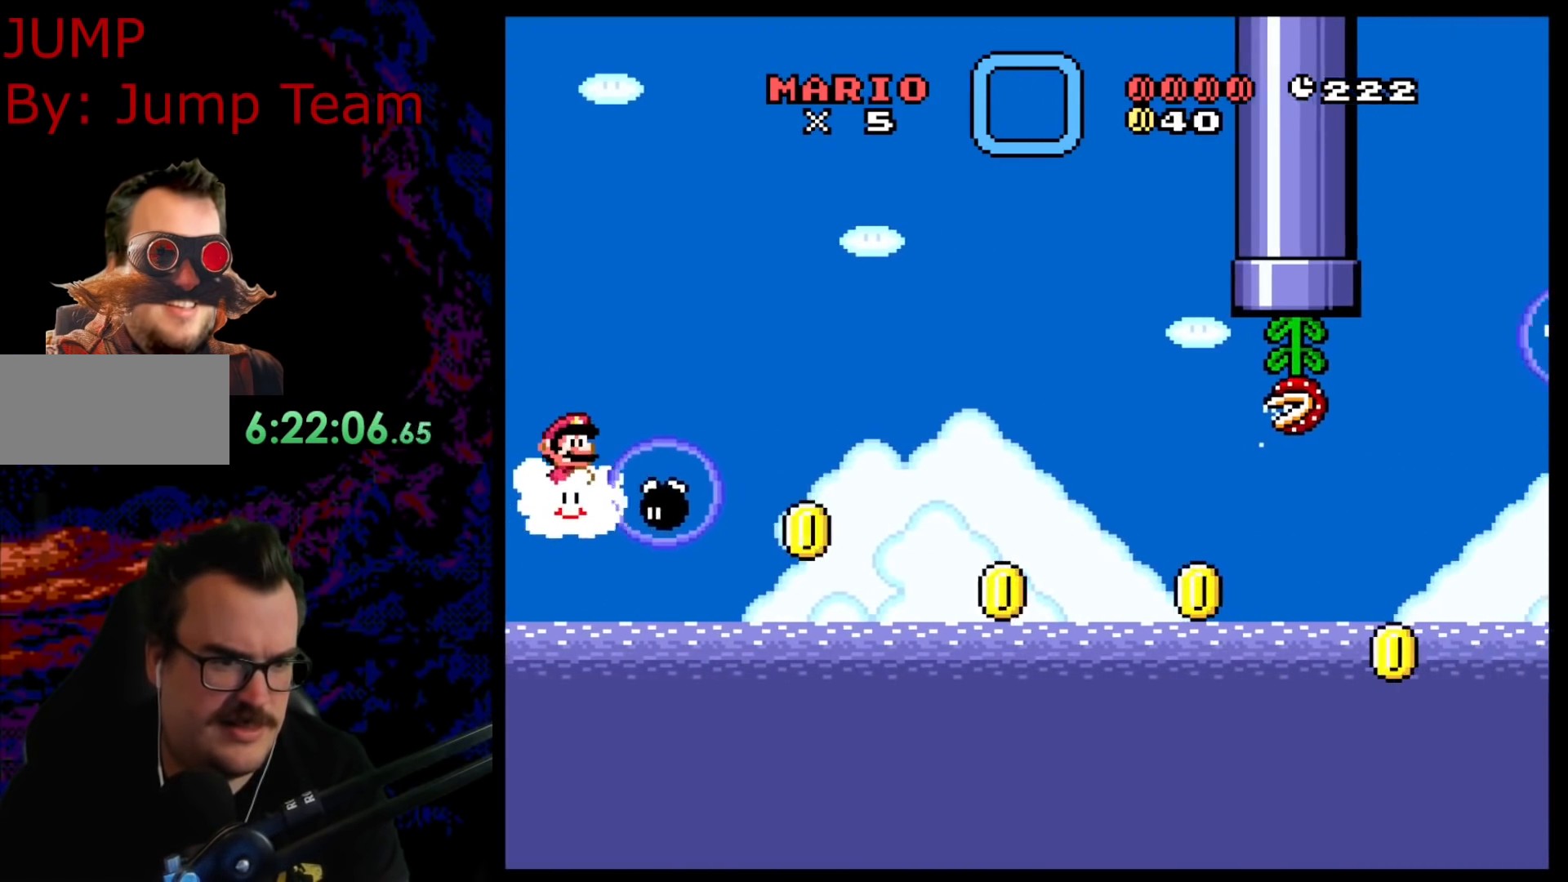
{"buttons": ["Y", "DPAD_RIGHT"], "events": [[150, "DPAD_DOWN", "down"], [300, "DPAD_DOWN", "up"]]}
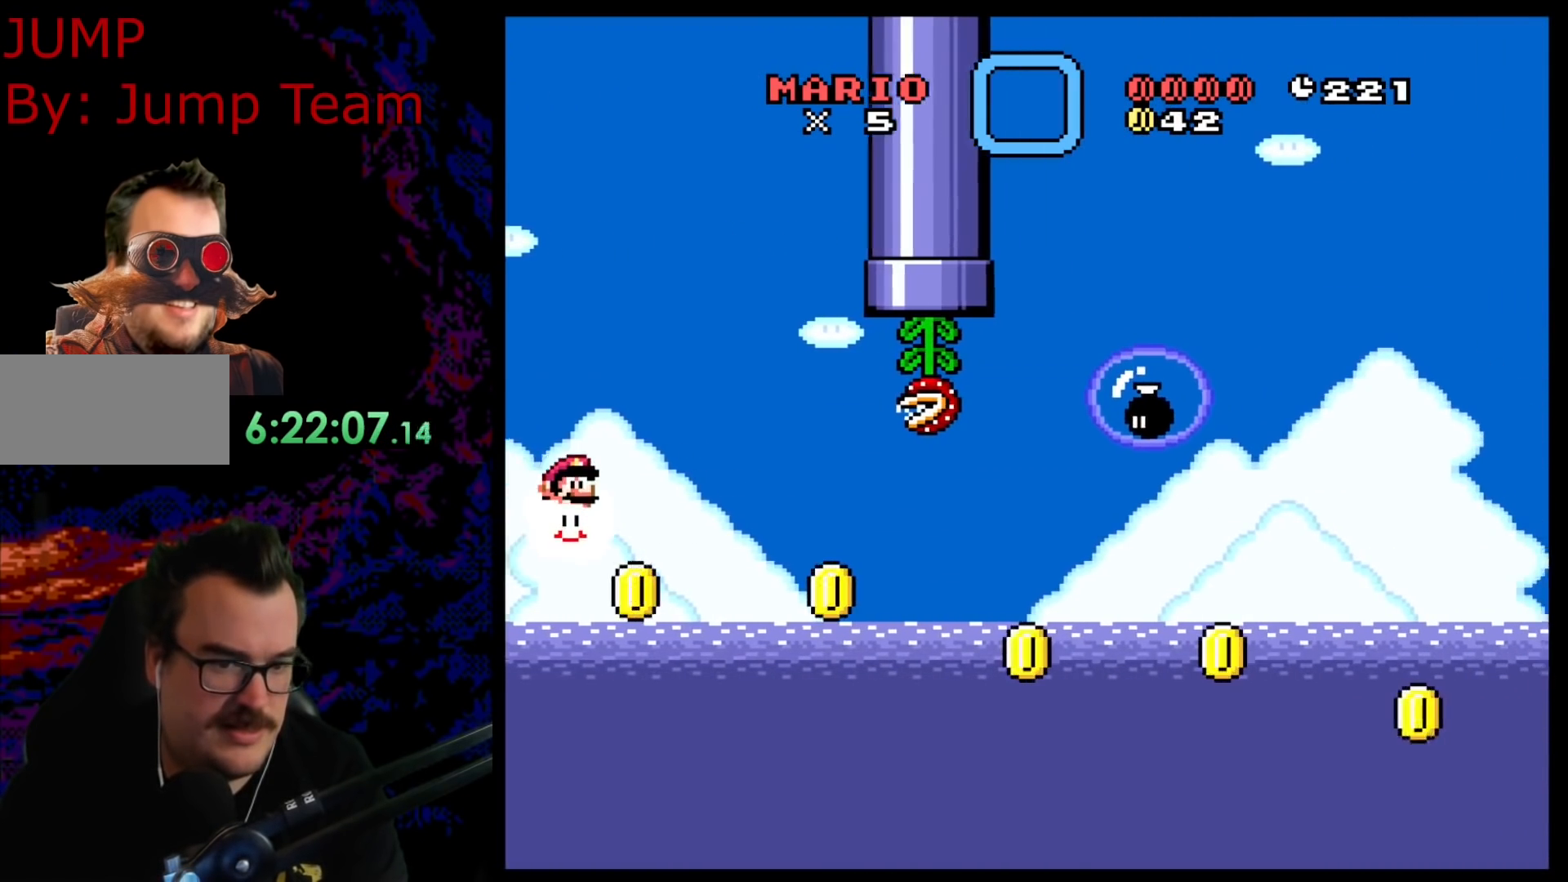
{"buttons": ["Y"], "events": [[50, "DPAD_DOWN", "down"], [217, "DPAD_RIGHT", "up"], [300, "DPAD_DOWN", "up"]]}
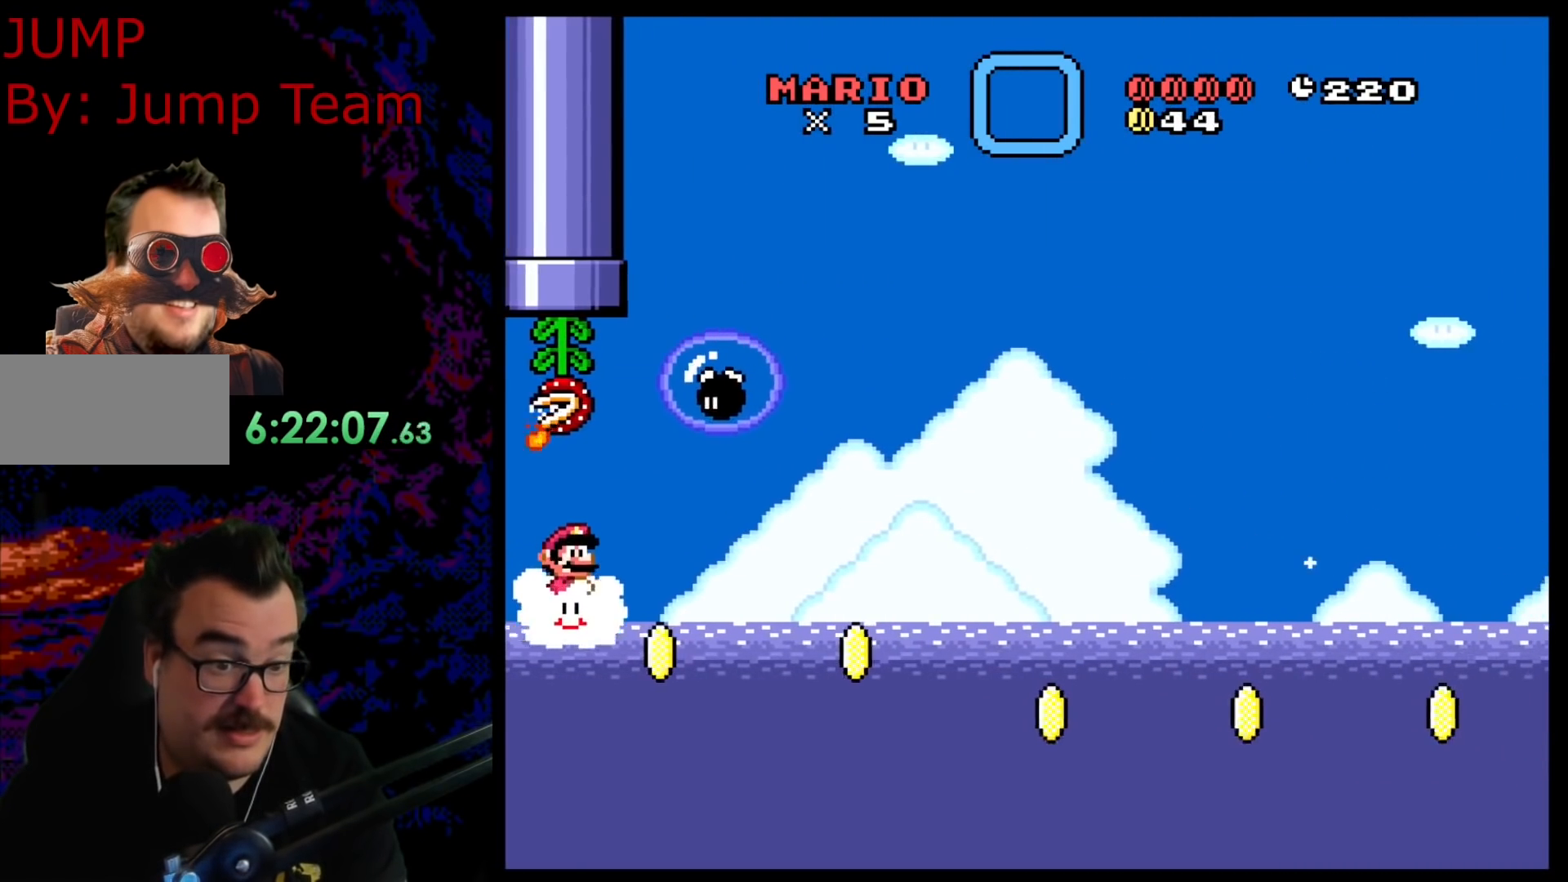
{"buttons": ["Y", "DPAD_DOWN"], "events": [[67, "DPAD_RIGHT", "down"], [100, "DPAD_DOWN", "down"], [217, "DPAD_DOWN", "up"], [250, "DPAD_RIGHT", "up"], [367, "DPAD_DOWN", "down"]]}
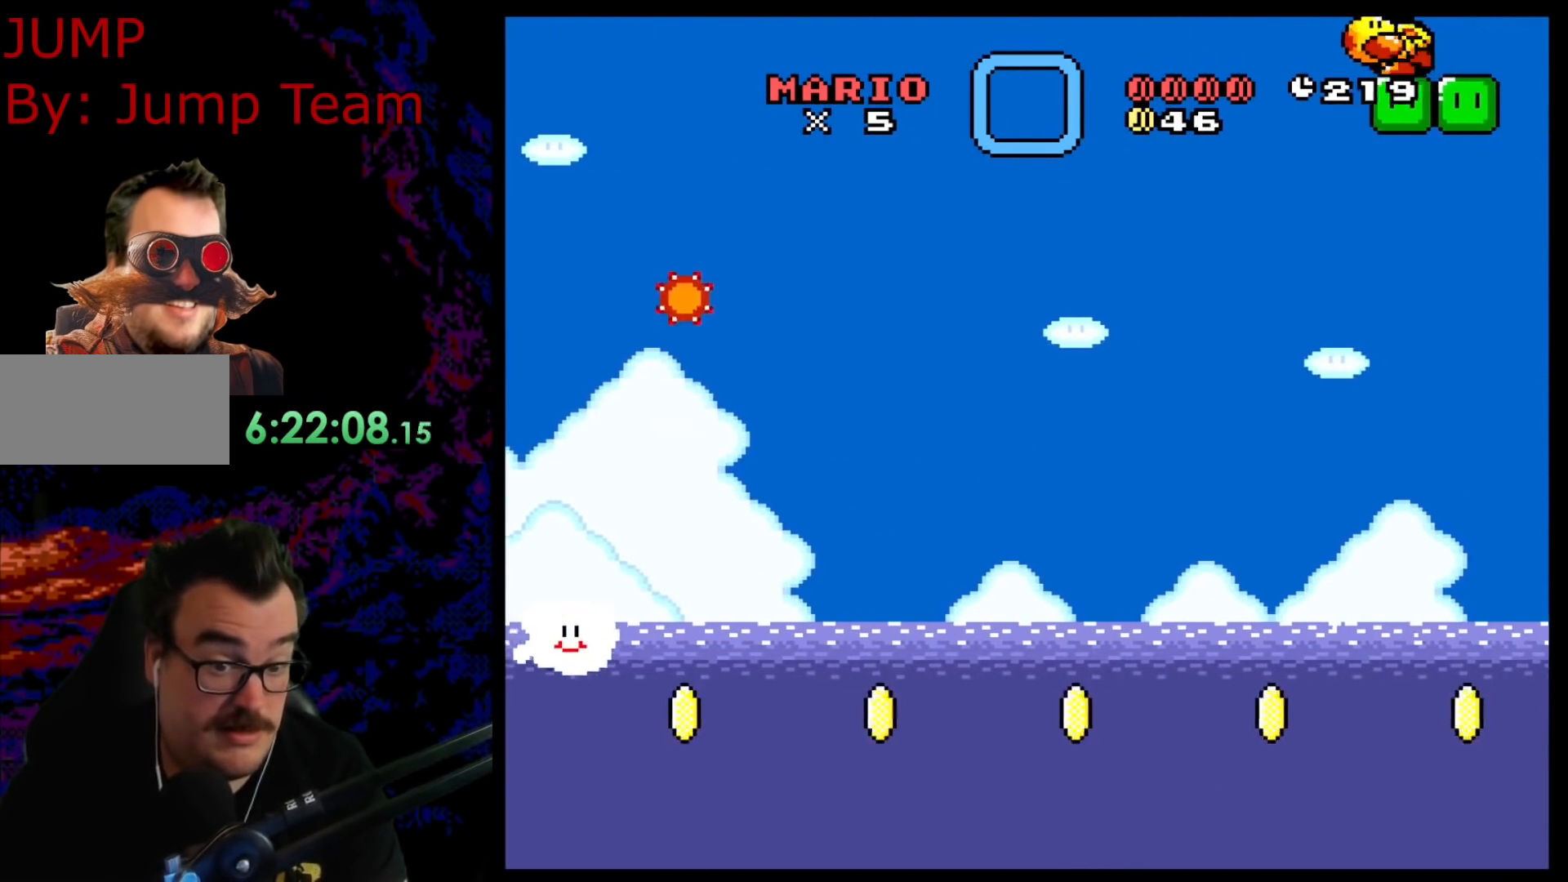
{"buttons": ["Y"], "events": [[33, "DPAD_DOWN", "up"], [183, "DPAD_DOWN", "down"], [333, "DPAD_DOWN", "up"]]}
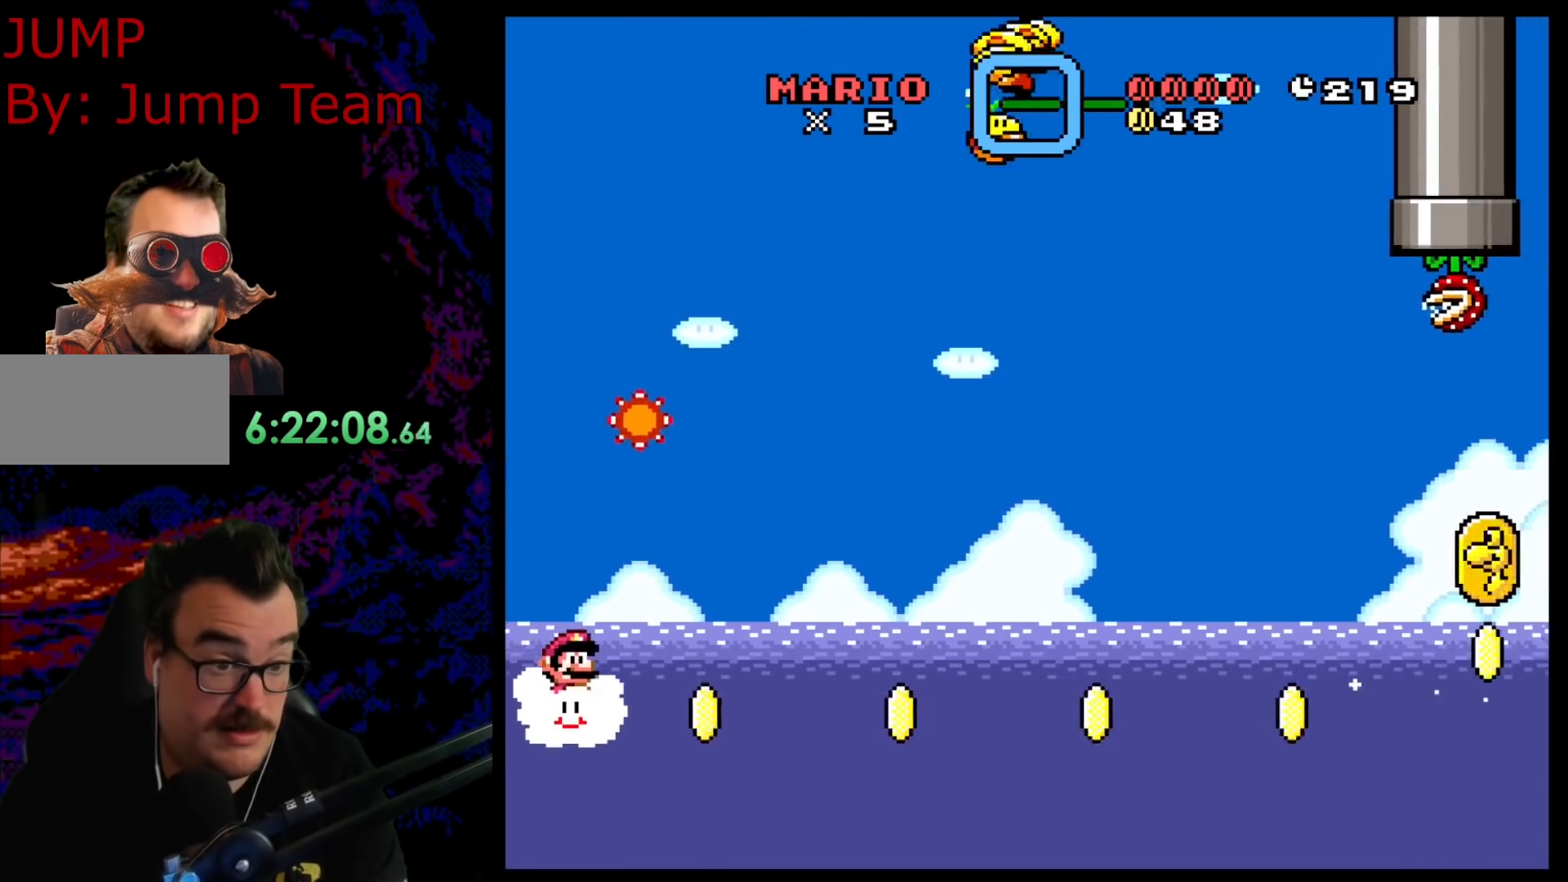
{"buttons": ["Y", "DPAD_RIGHT"], "events": [[33, "DPAD_RIGHT", "down"]]}
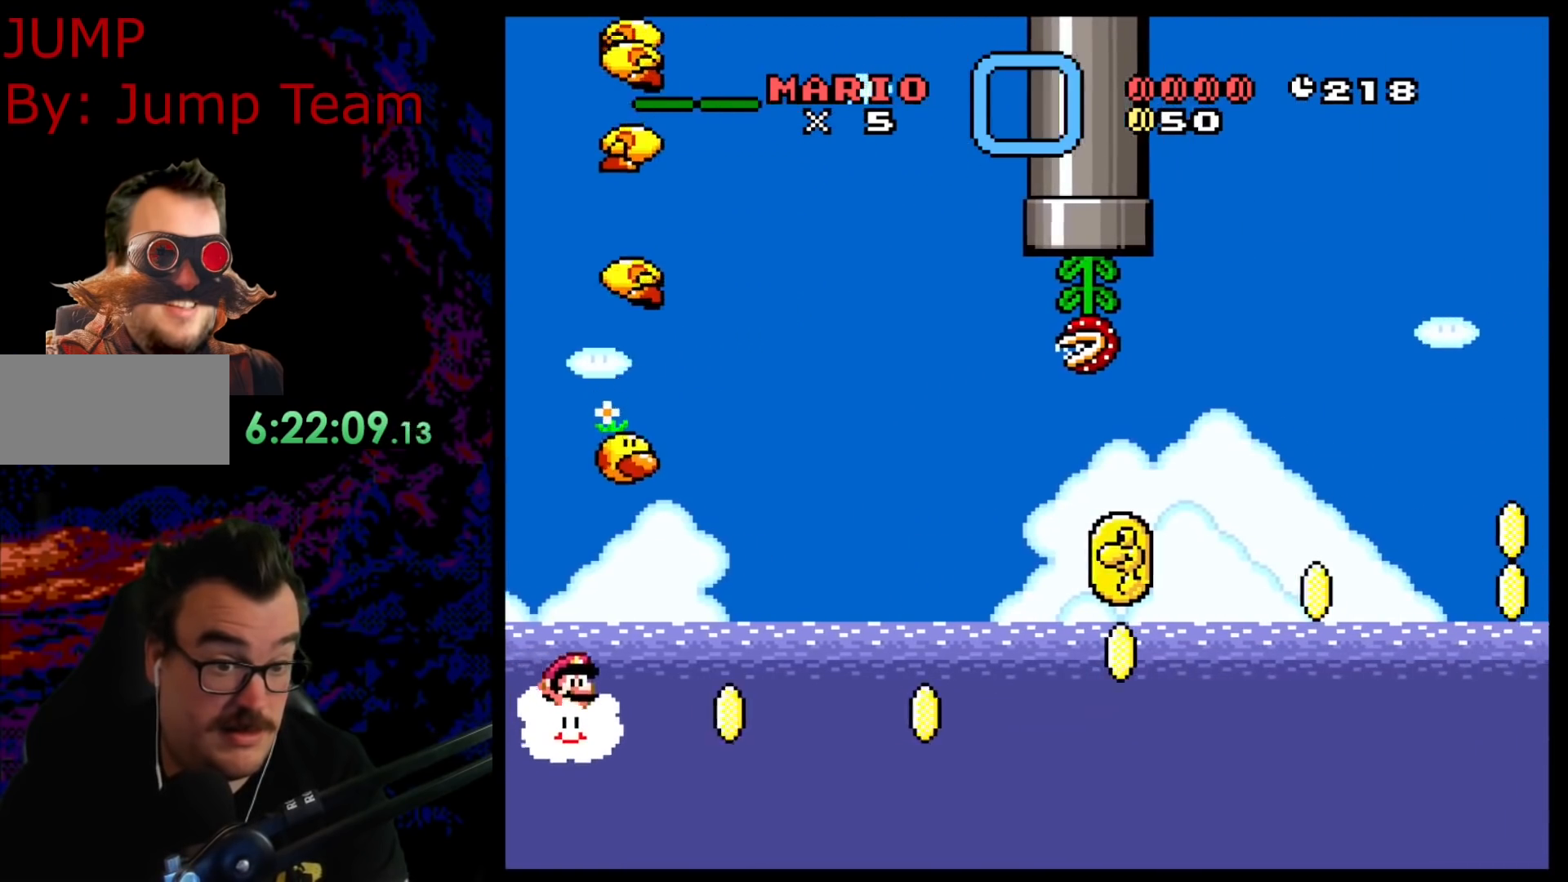
{"buttons": ["Y", "DPAD_UP", "DPAD_RIGHT"], "events": [[33, "DPAD_UP", "down"]]}
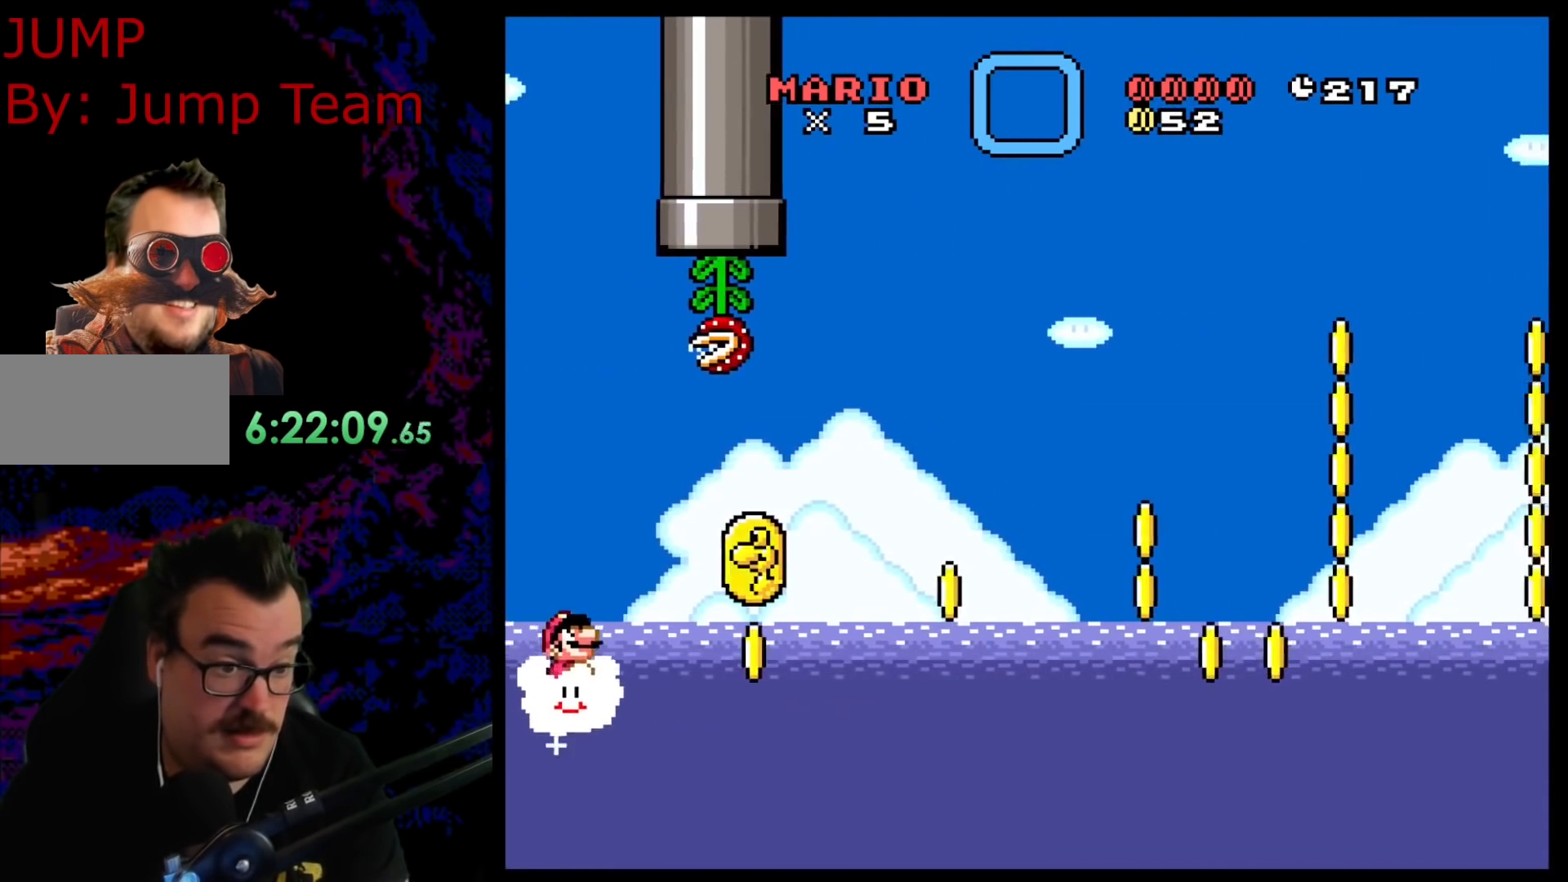
{"buttons": ["Y", "DPAD_RIGHT"], "events": [[283, "DPAD_UP", "up"]]}
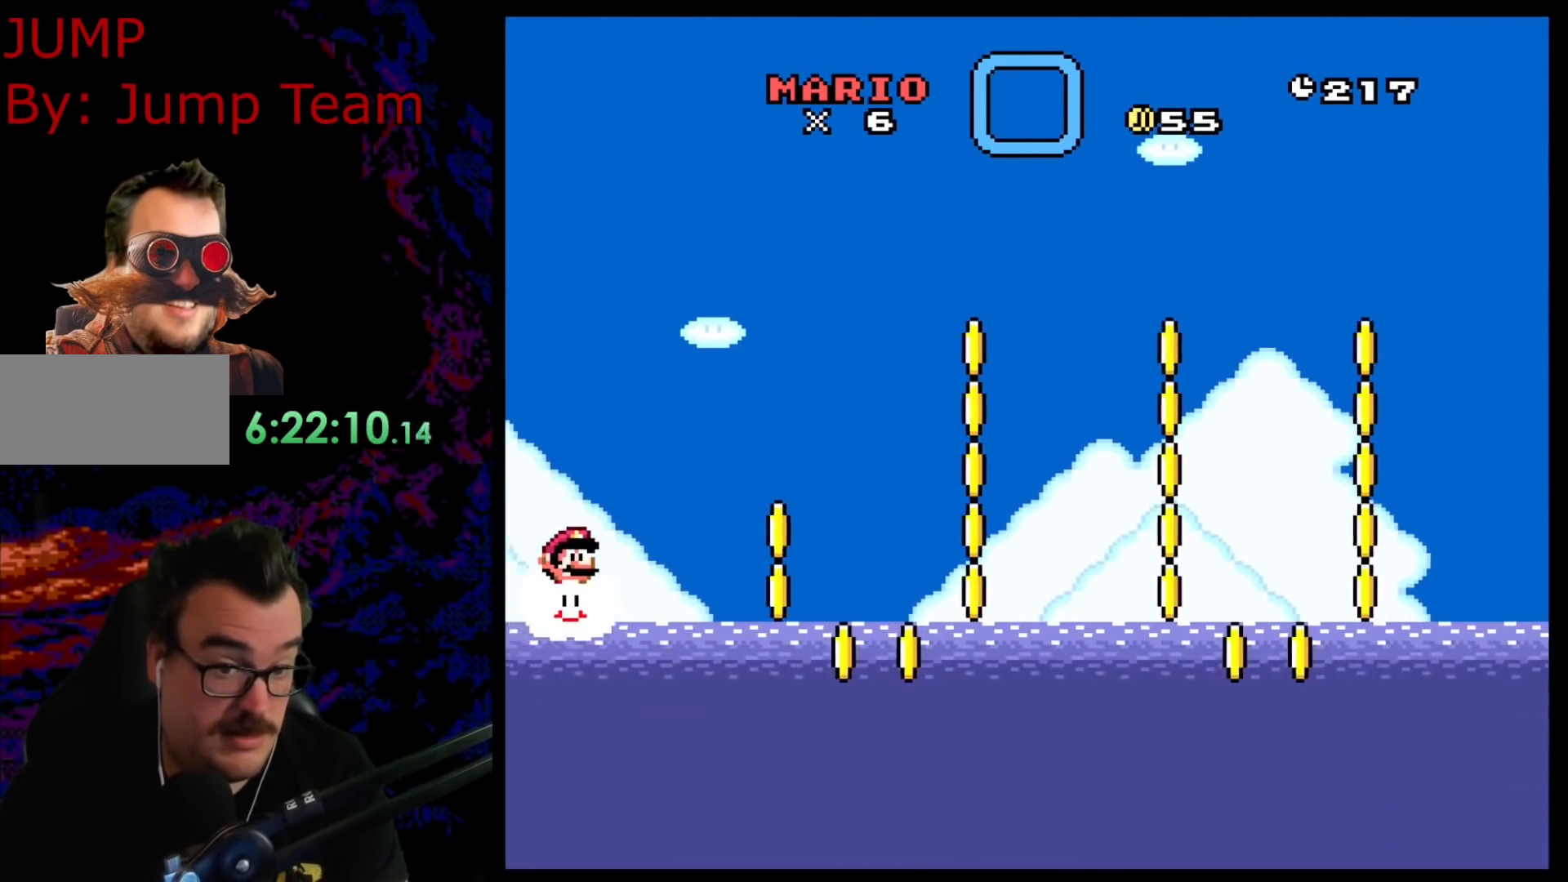
{"buttons": ["Y", "DPAD_UP", "DPAD_RIGHT"], "events": [[283, "DPAD_UP", "down"]]}
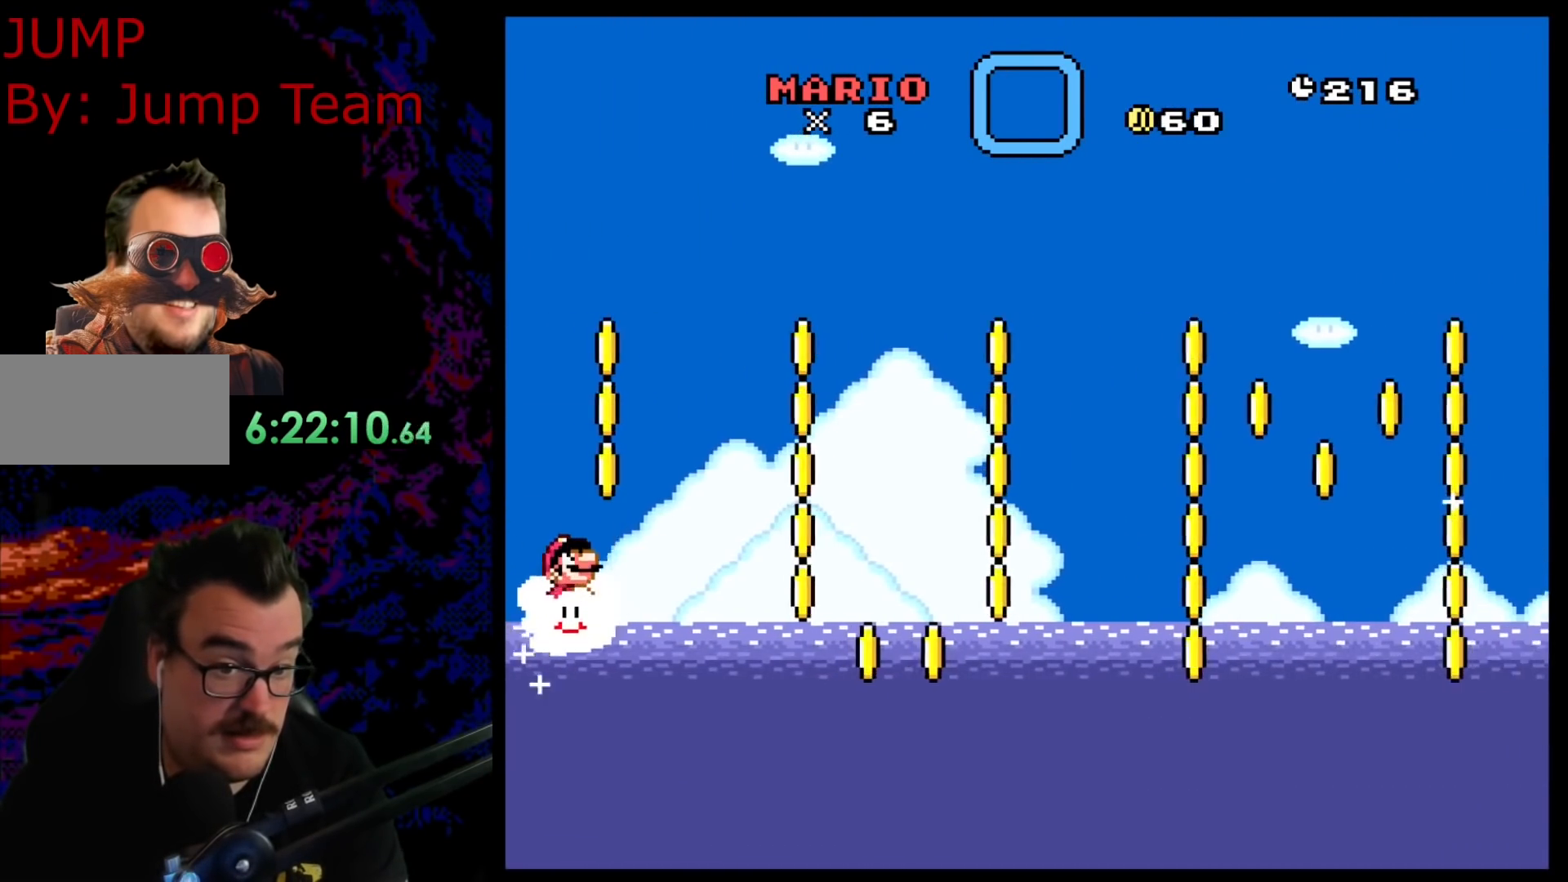
{"buttons": ["Y", "DPAD_UP", "DPAD_RIGHT"], "events": []}
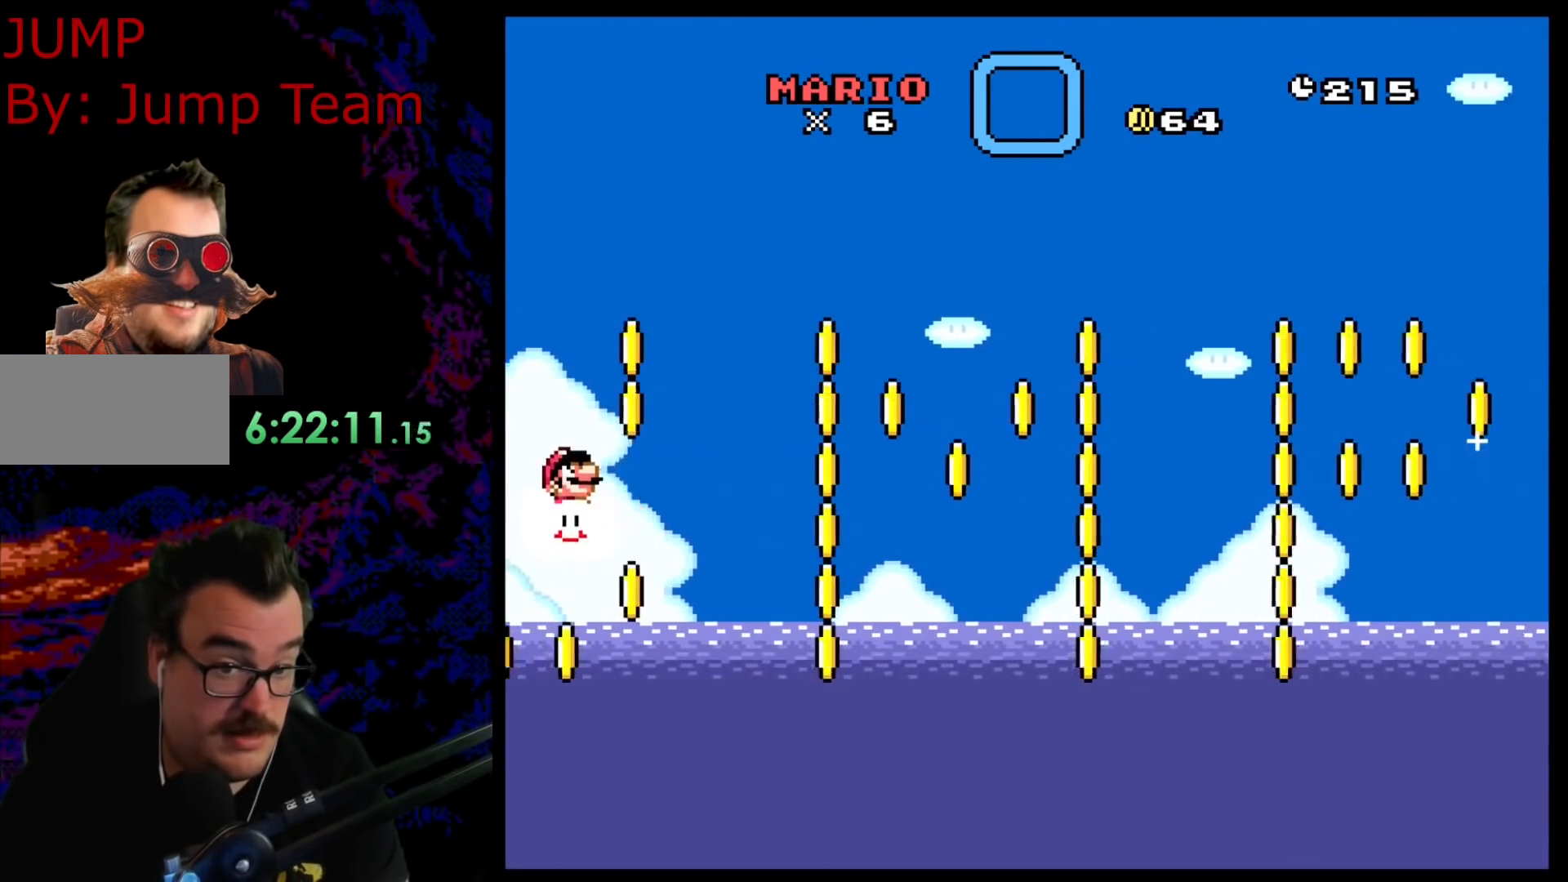
{"buttons": ["Y", "DPAD_UP", "DPAD_RIGHT"], "events": [[133, "DPAD_UP", "up"], [433, "DPAD_UP", "down"]]}
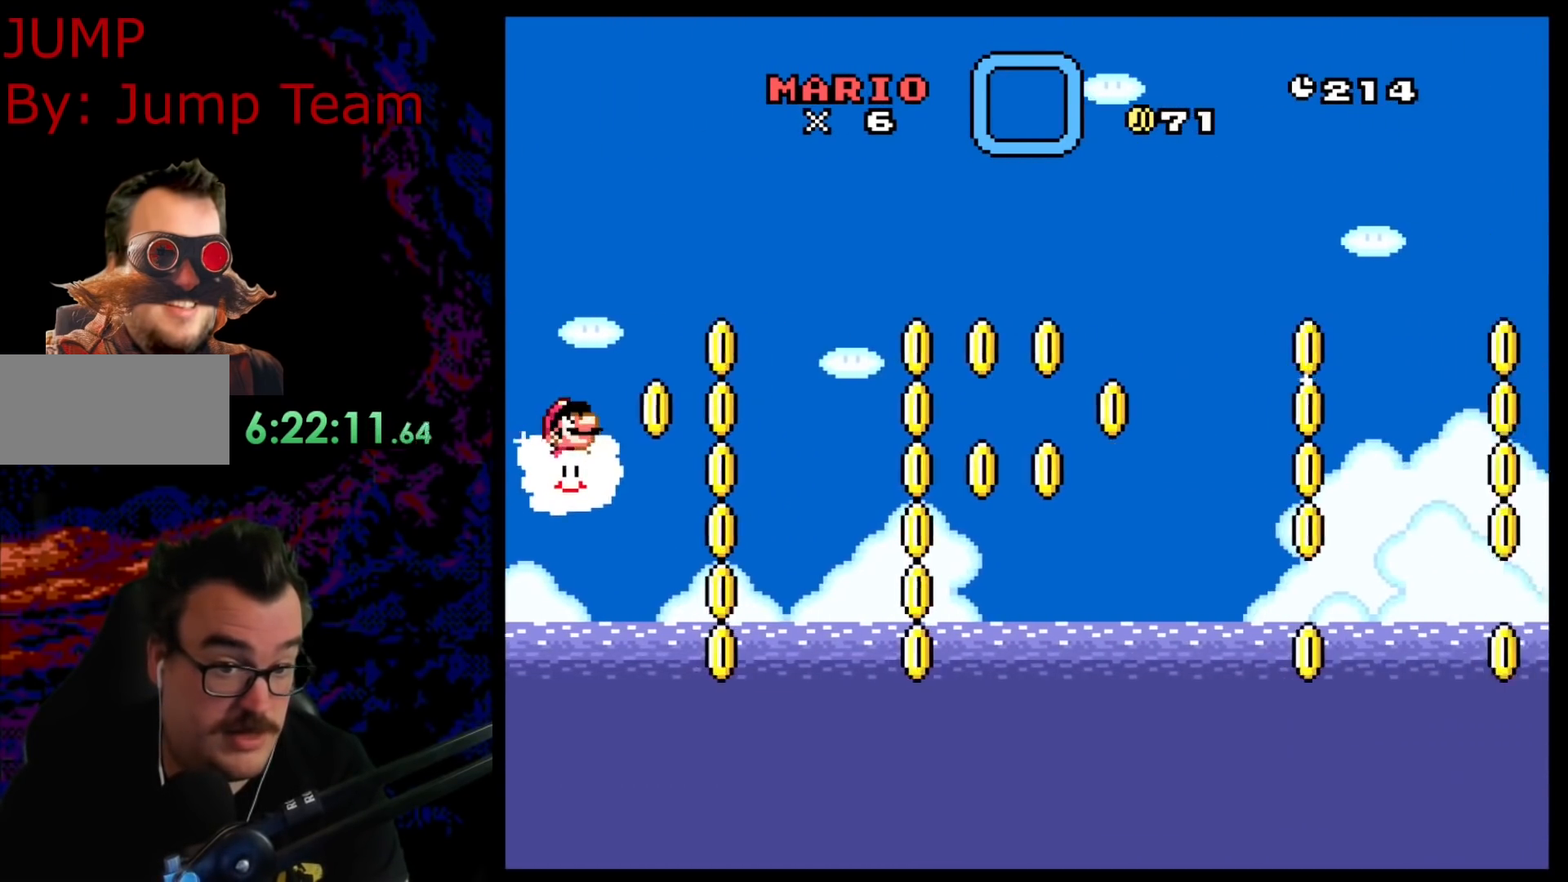
{"buttons": ["Y", "DPAD_RIGHT"], "events": [[367, "DPAD_UP", "up"]]}
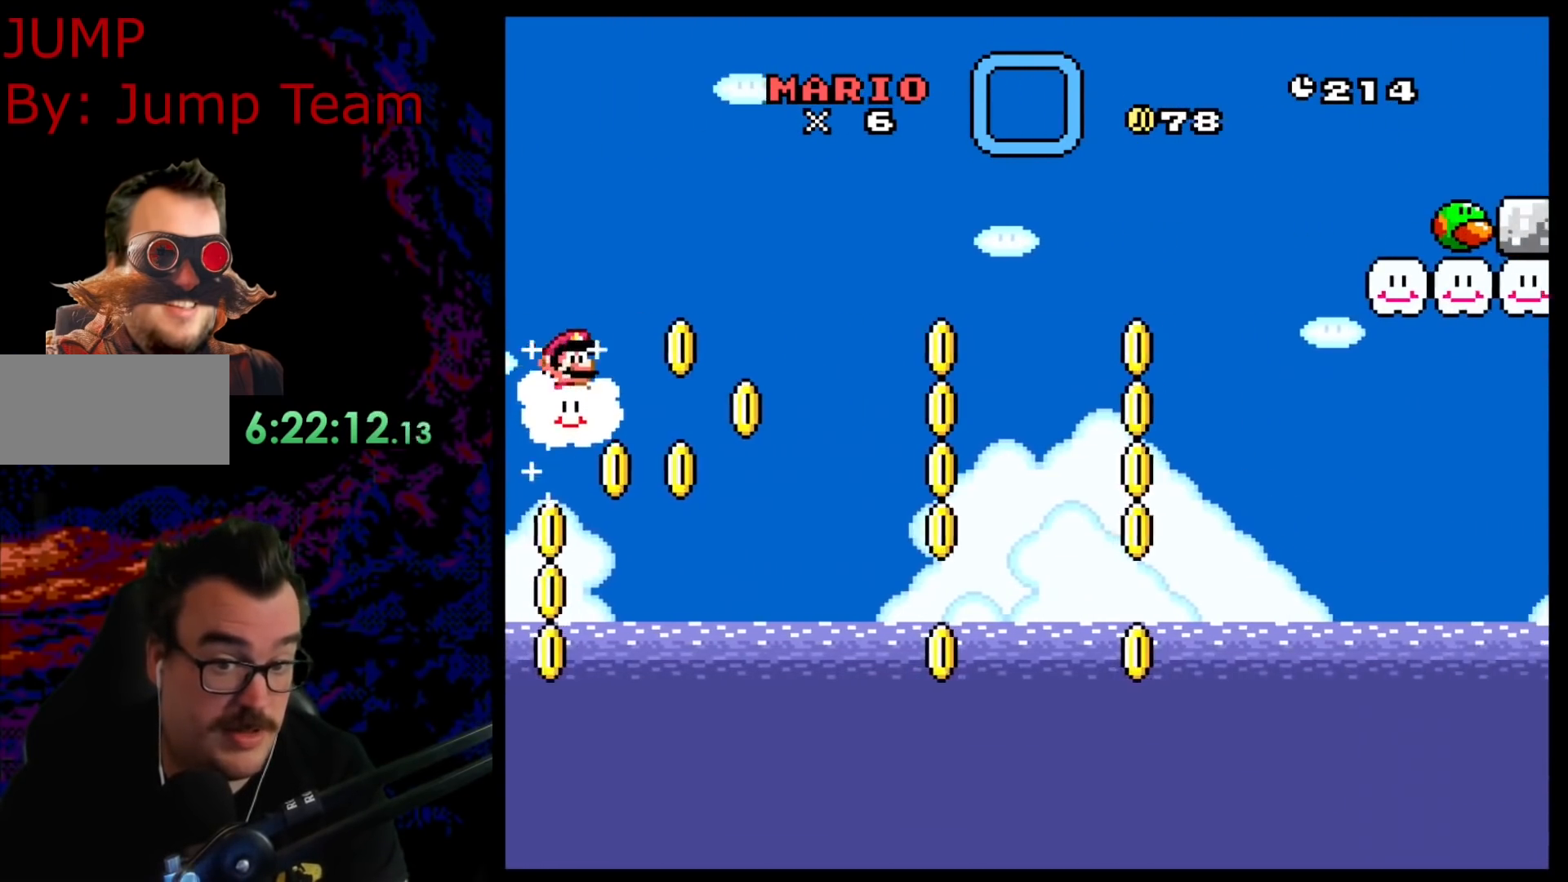
{"buttons": ["Y", "DPAD_RIGHT"], "events": [[167, "DPAD_UP", "down"], [350, "DPAD_UP", "up"]]}
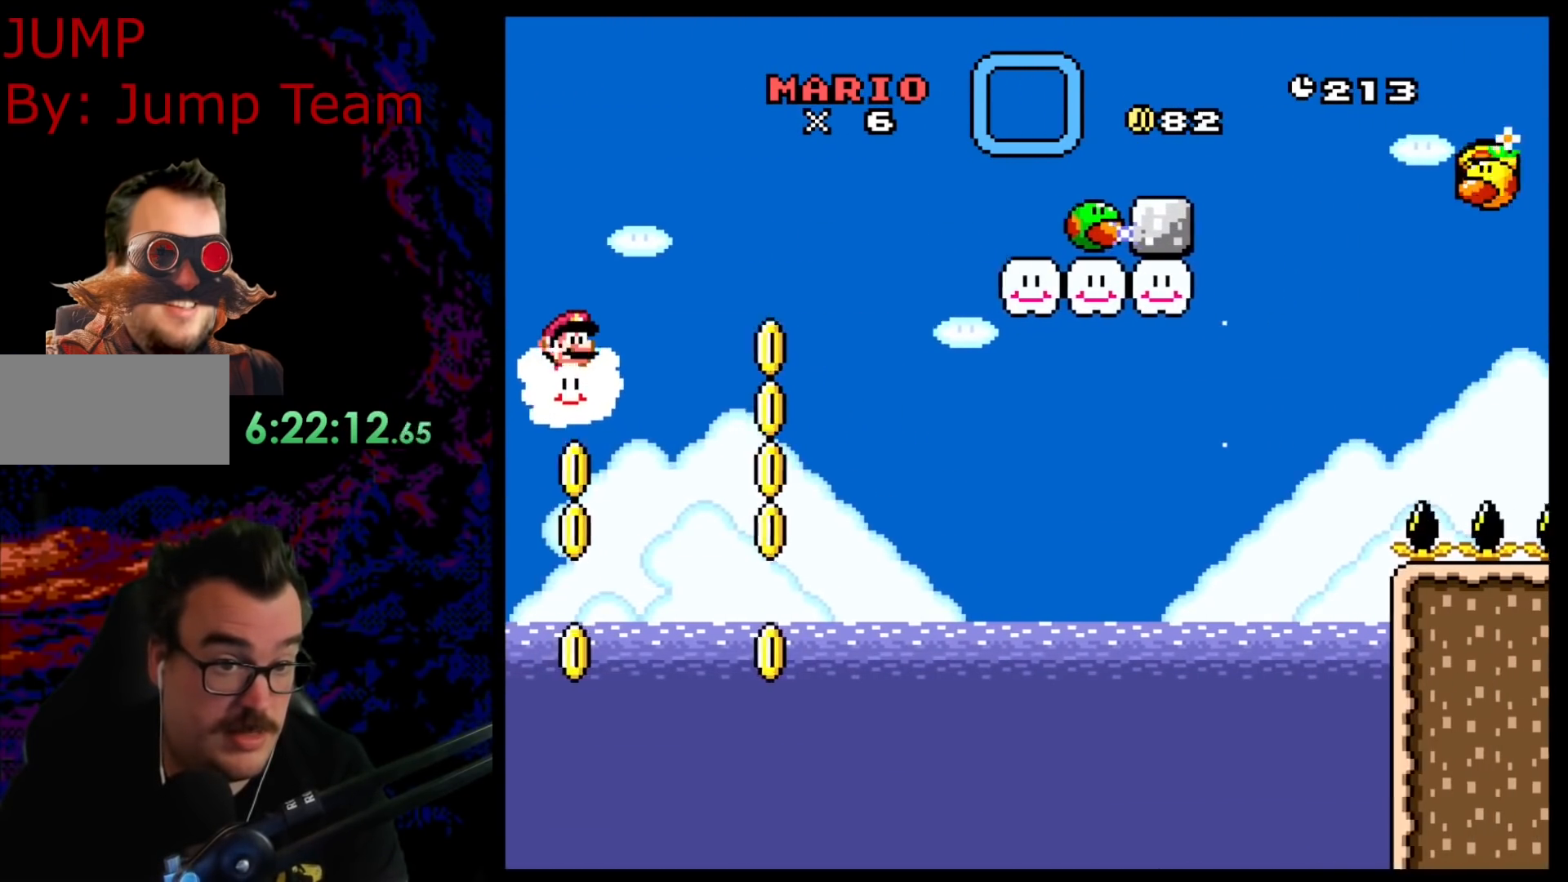
{"buttons": ["B", "Y", "DPAD_RIGHT"], "events": [[100, "DPAD_UP", "down"], [267, "DPAD_UP", "up"], [283, "B", "down"]]}
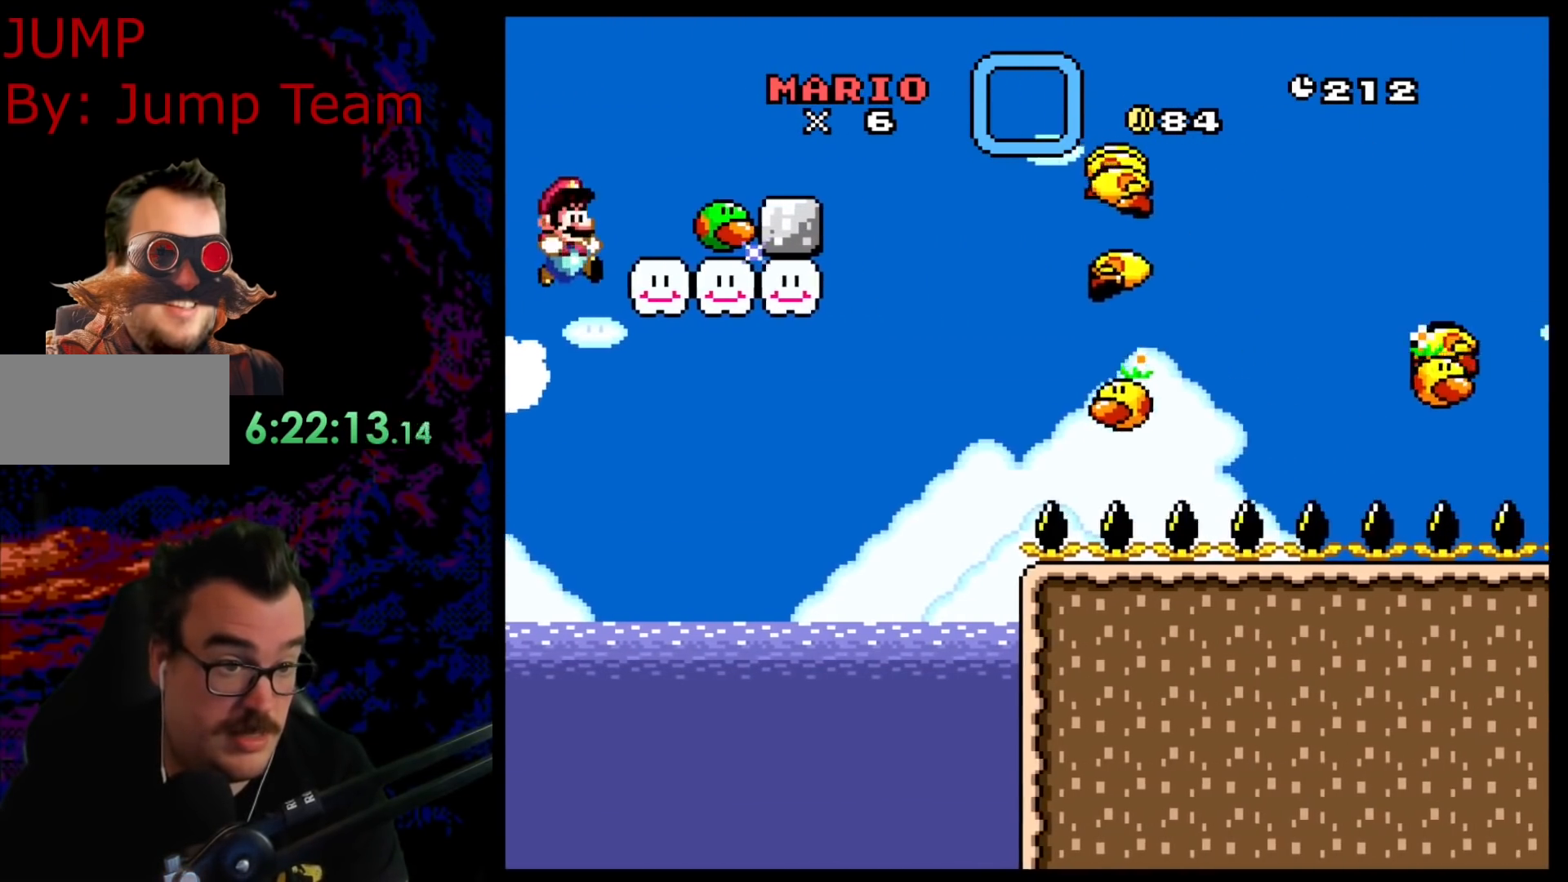
{"buttons": ["B", "Y"], "events": [[400, "DPAD_RIGHT", "up"]]}
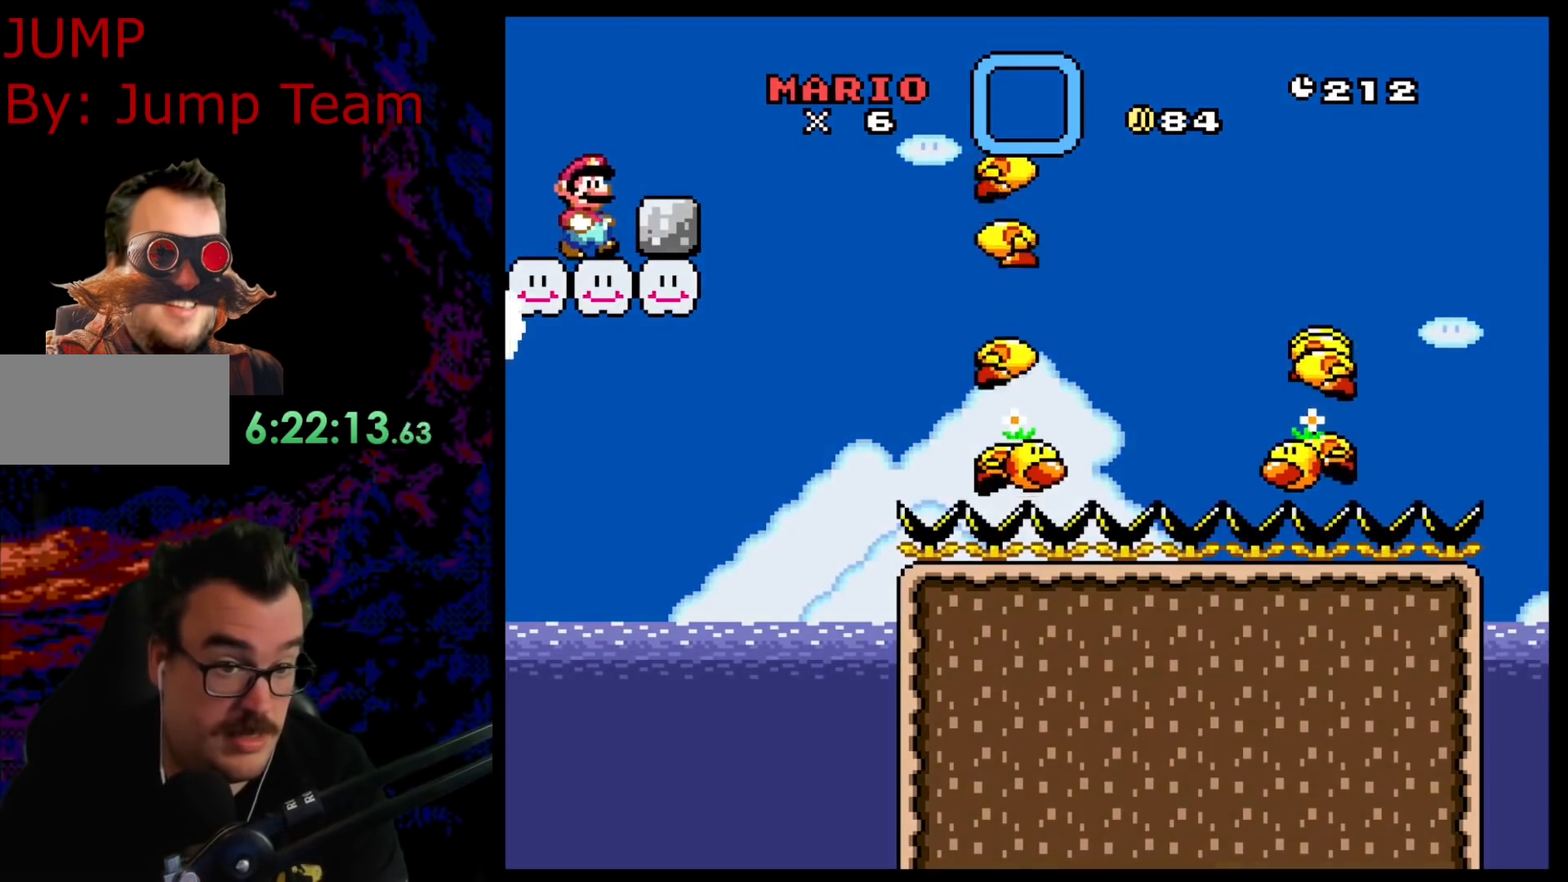
{"buttons": ["Y"], "events": [[83, "B", "up"]]}
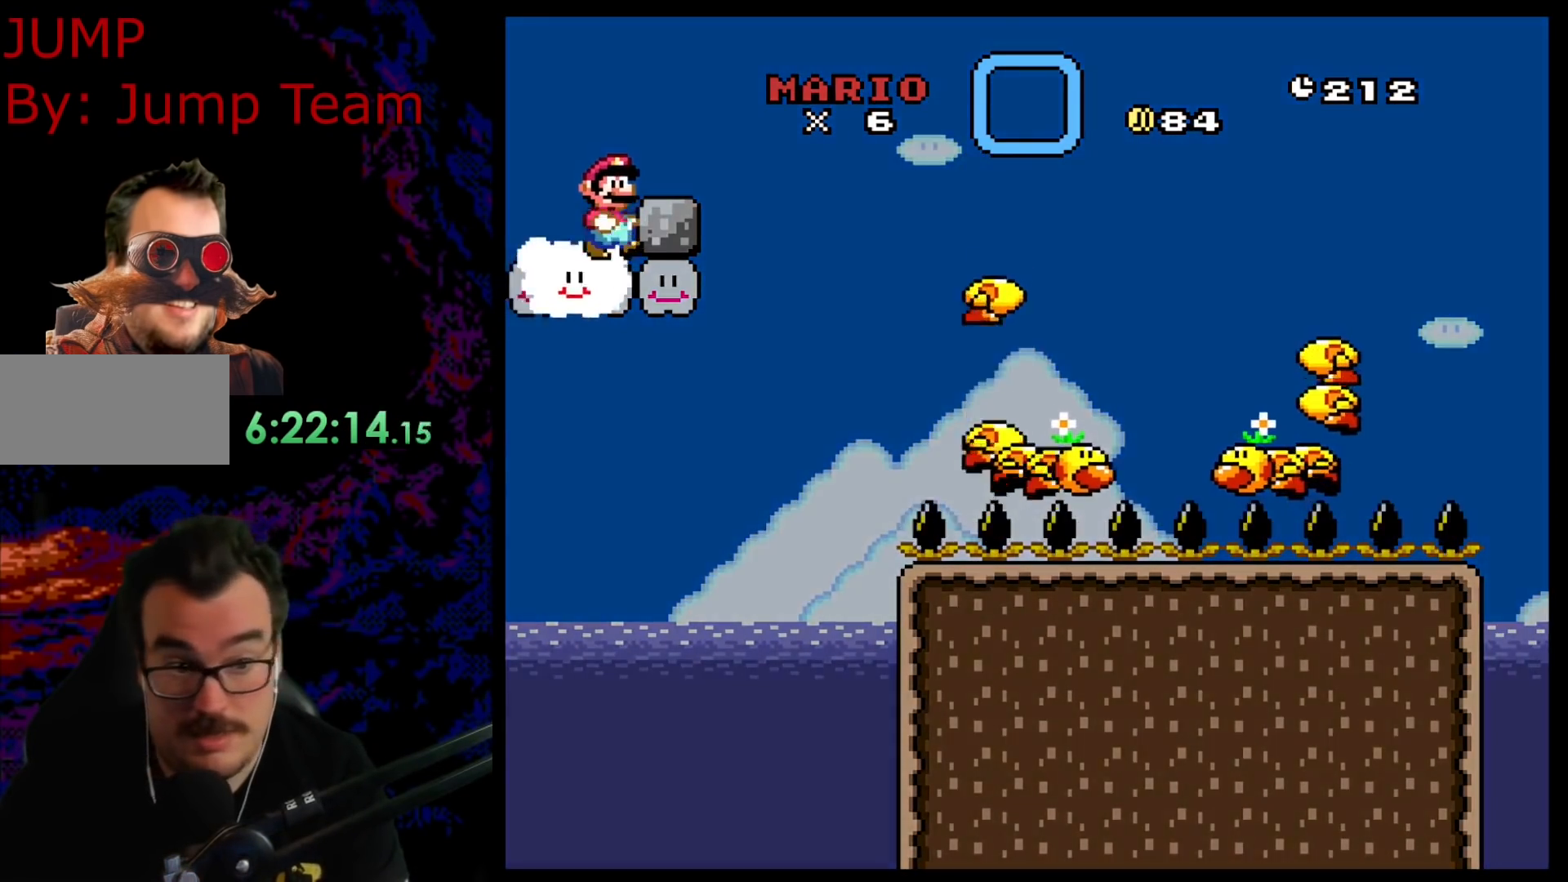
{"buttons": [], "events": [[33, "Y", "up"]]}